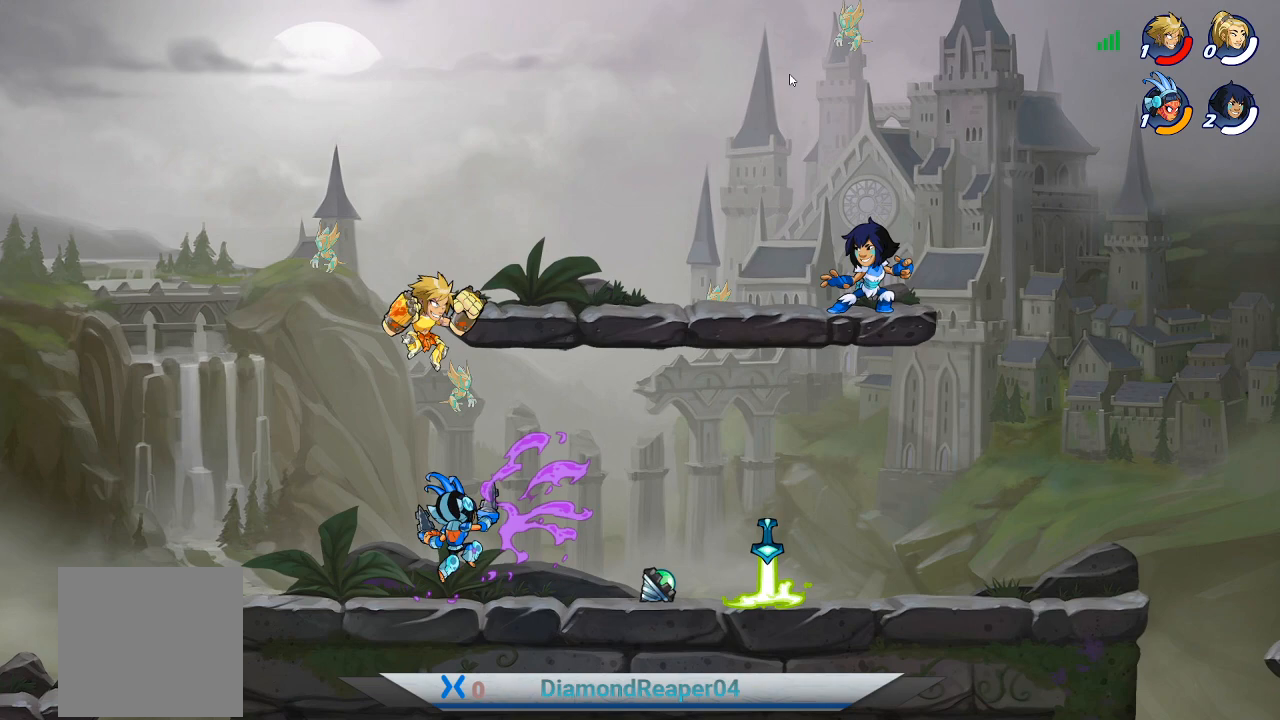
Gameplay with a controller (Xbox layout); each line is a JSON object with the inputs held at the frame after it. "events" lists button and stick changes between this image and that frame as [ms after this image, input, new state], when the widget could be followed in between.
{"buttons": ["X"], "left_stick": "down-right", "right_stick": "center", "events": [[133, "X", "down"], [233, "X", "up"], [267, "left_stick", "down"], [333, "X", "down"], [400, "X", "up"], [500, "X", "down"], [500, "left_stick", "down-right"]]}
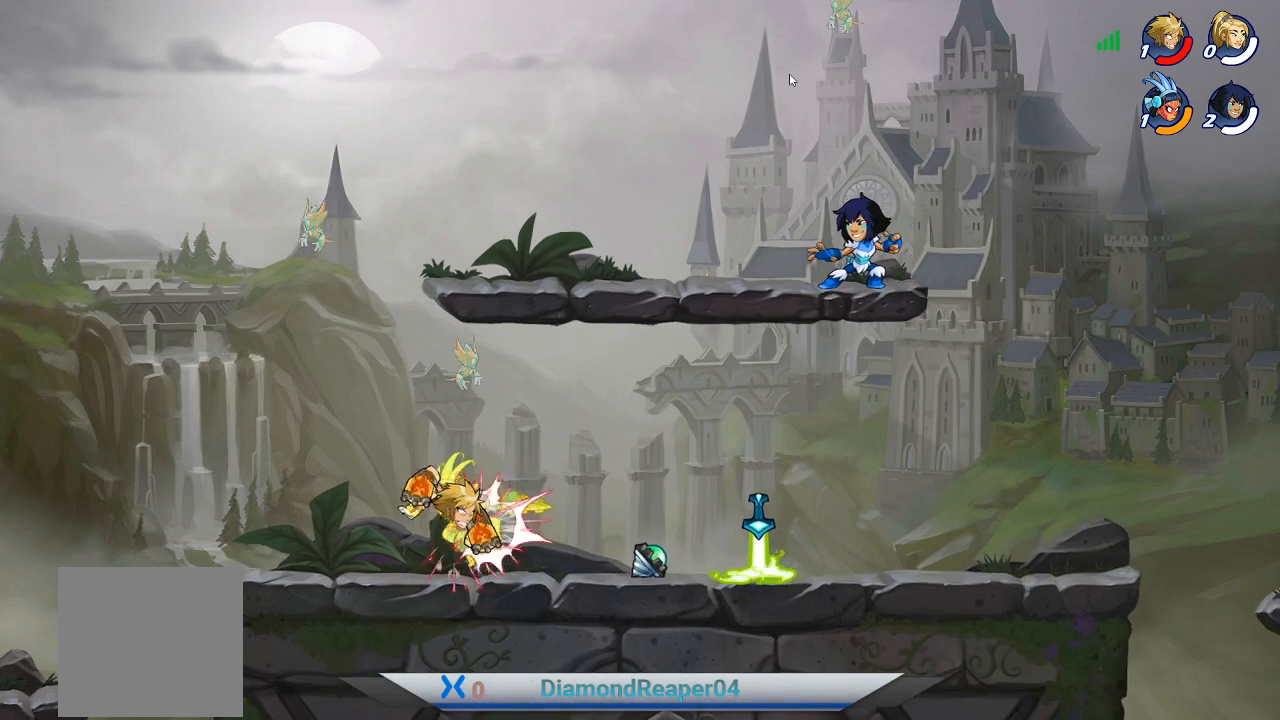
{"buttons": [], "left_stick": "down-right", "right_stick": "center", "events": [[100, "X", "up"], [200, "X", "down"], [267, "X", "up"], [367, "X", "down"], [433, "X", "up"]]}
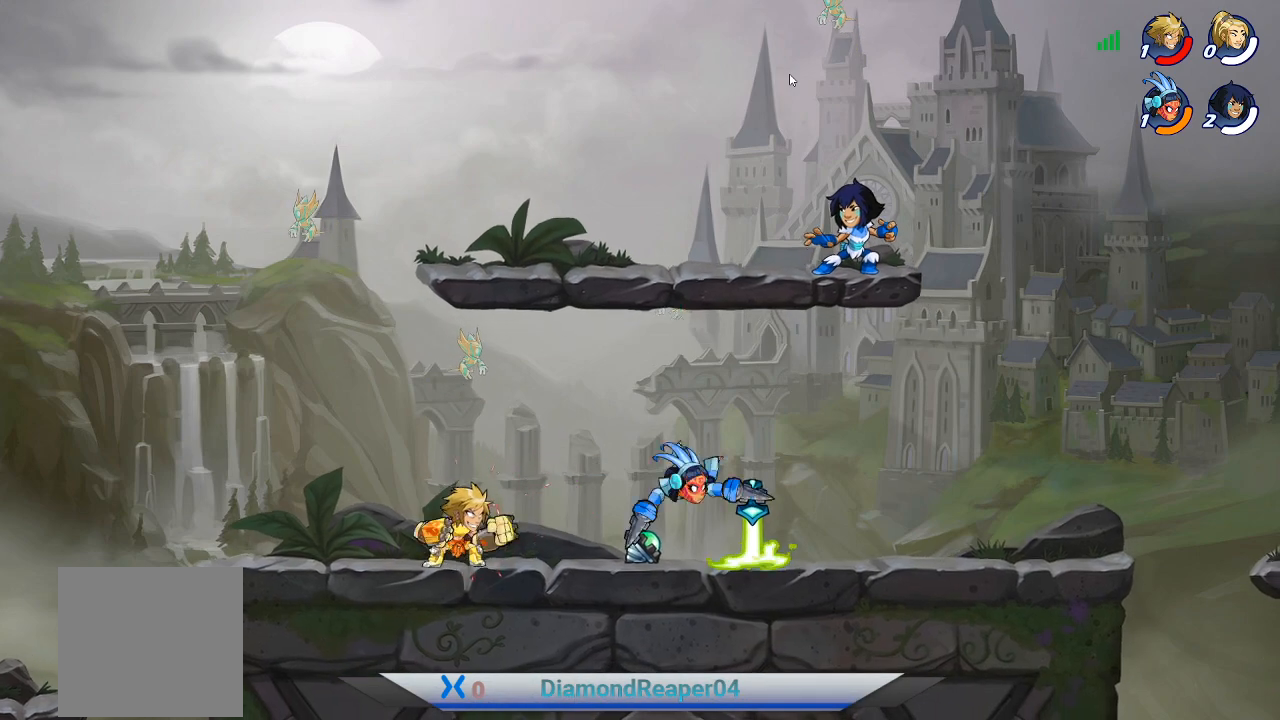
{"buttons": [], "left_stick": "up-right", "right_stick": "center", "events": [[33, "X", "down"], [67, "X", "up"], [200, "left_stick", "up-right"], [300, "X", "down"], [400, "X", "up"]]}
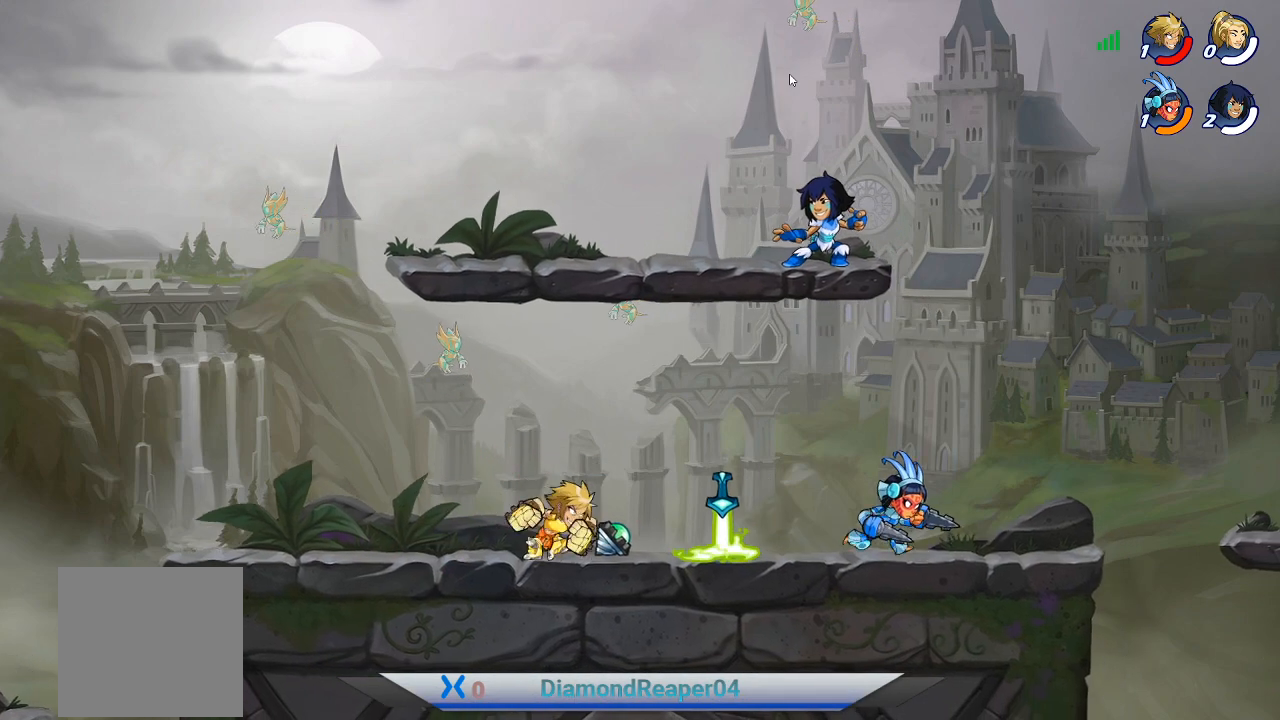
{"buttons": ["A"], "left_stick": "up-right", "right_stick": "center", "events": [[367, "A", "down"]]}
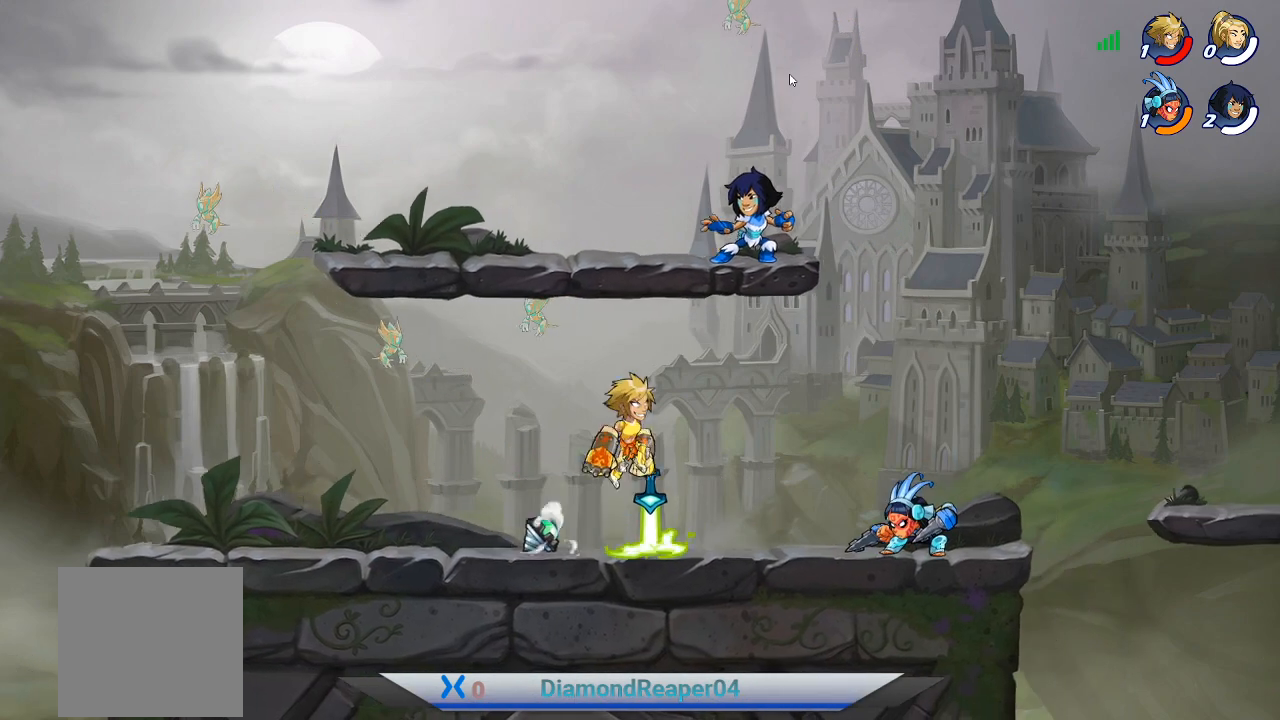
{"buttons": [], "left_stick": "up-left", "right_stick": "center", "events": [[67, "A", "up"], [167, "Y", "down"], [167, "left_stick", "up"], [300, "Y", "up"], [333, "left_stick", "up-left"], [367, "Y", "down"], [433, "Y", "up"]]}
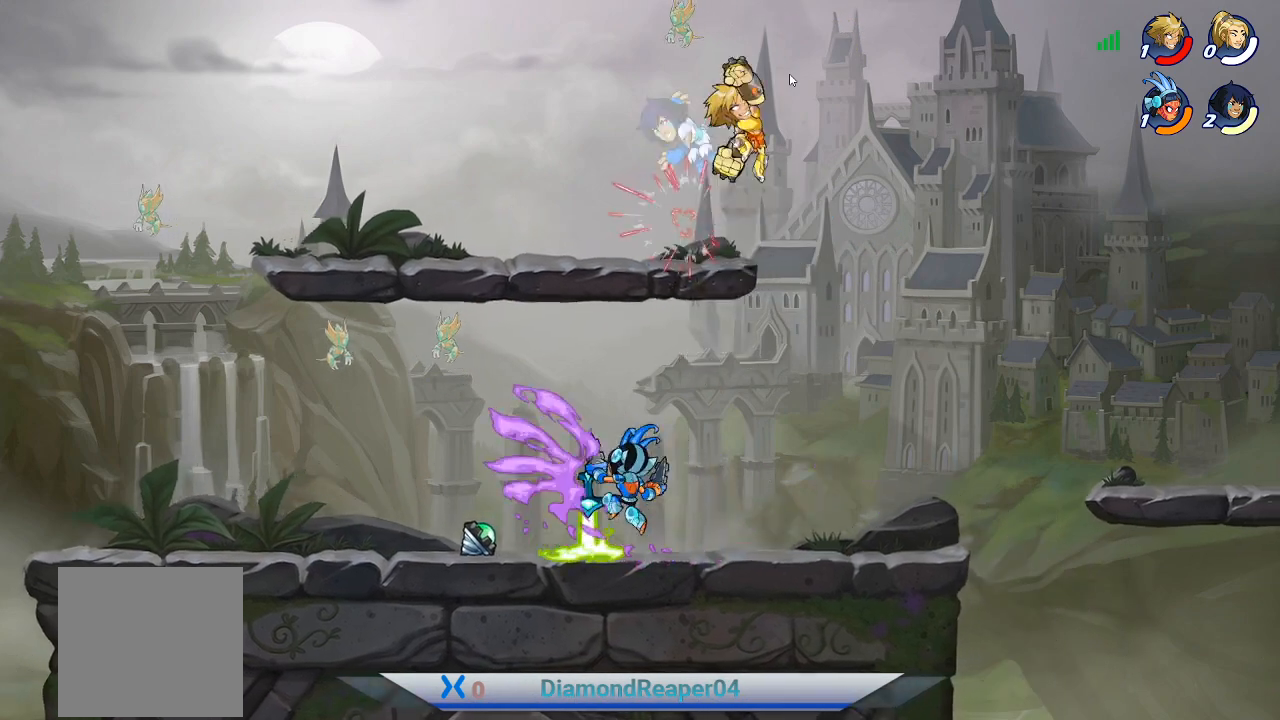
{"buttons": [], "left_stick": "up-left", "right_stick": "center", "events": [[33, "Y", "down"], [133, "Y", "up"], [400, "X", "down"], [467, "X", "up"]]}
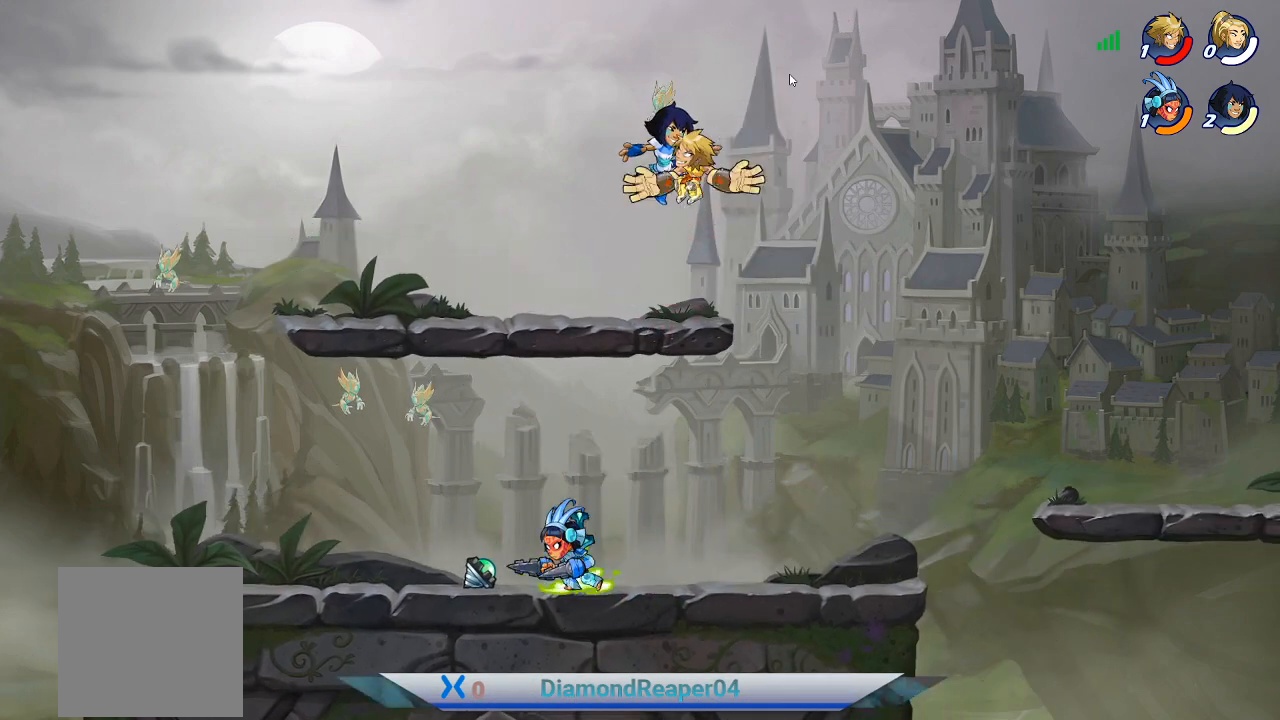
{"buttons": [], "left_stick": "up", "right_stick": "center", "events": [[67, "X", "down"], [167, "X", "up"], [233, "left_stick", "up"], [267, "X", "down"], [333, "X", "up"], [433, "X", "down"], [500, "X", "up"]]}
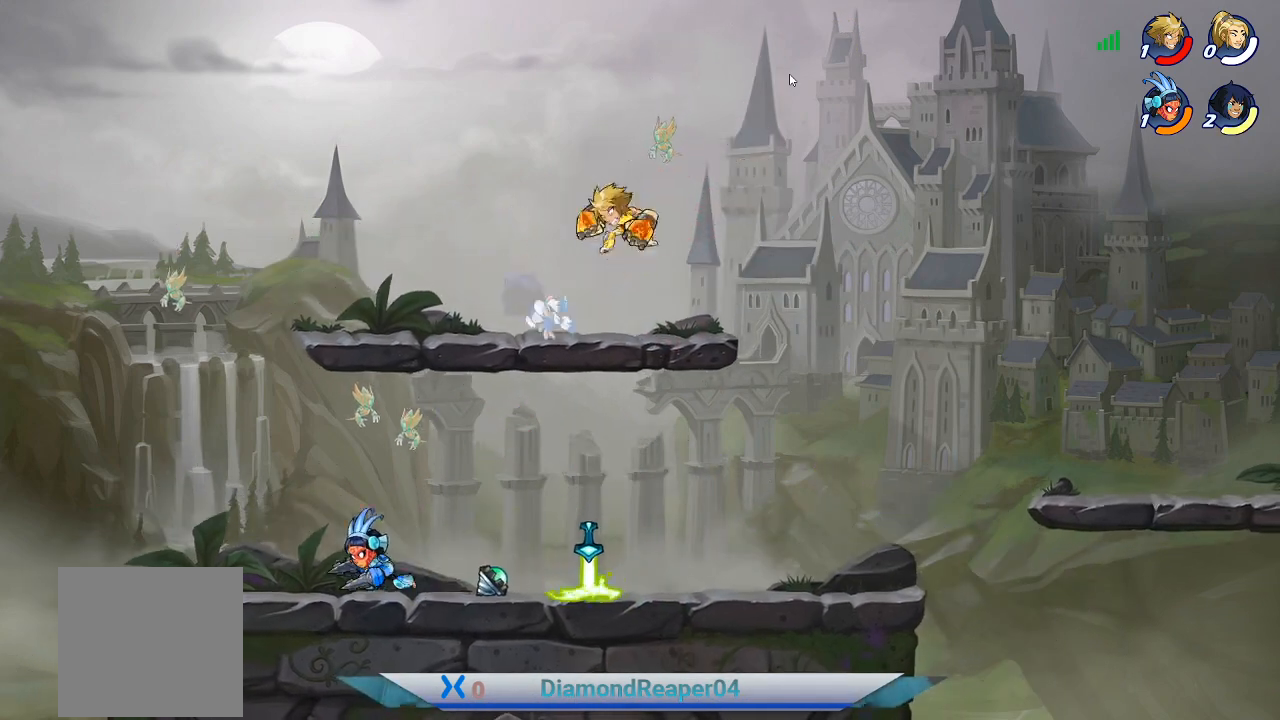
{"buttons": [], "left_stick": "up-left", "right_stick": "center", "events": [[67, "left_stick", "up-left"], [100, "X", "down"], [200, "X", "up"], [433, "X", "down"], [500, "X", "up"]]}
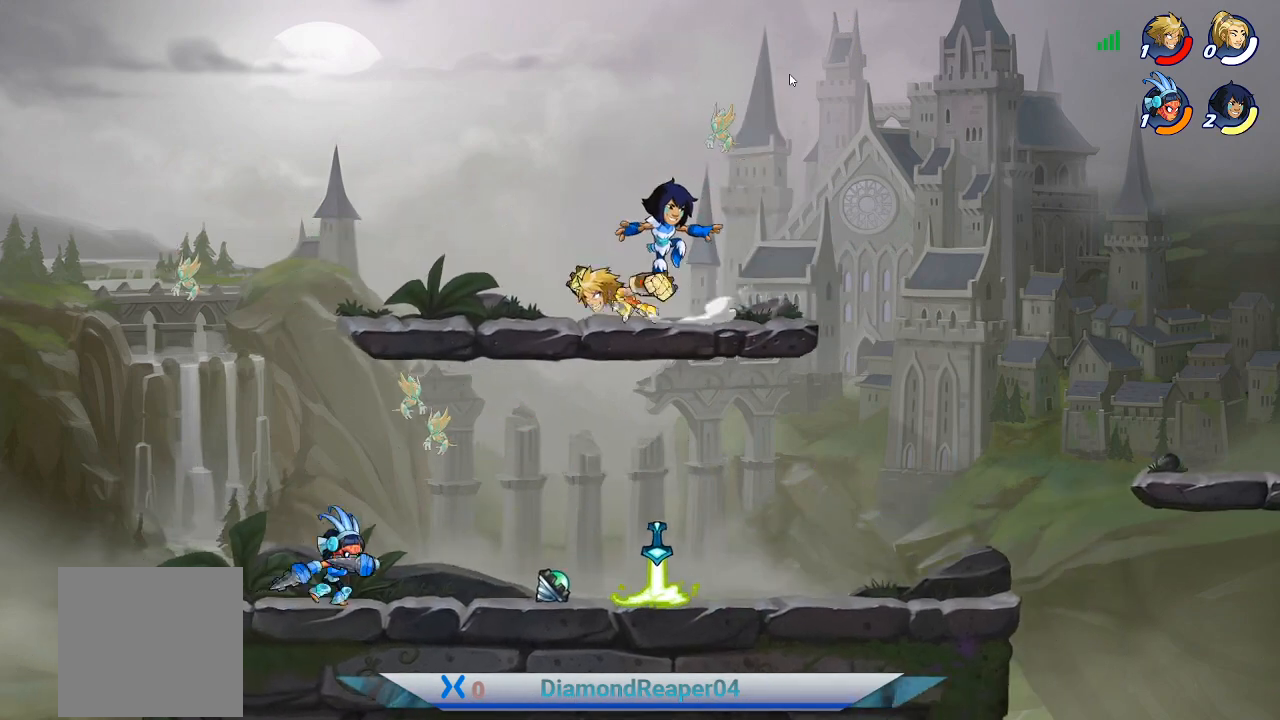
{"buttons": [], "left_stick": "up-right", "right_stick": "center", "events": [[67, "left_stick", "up-right"], [100, "X", "down"], [200, "X", "up"]]}
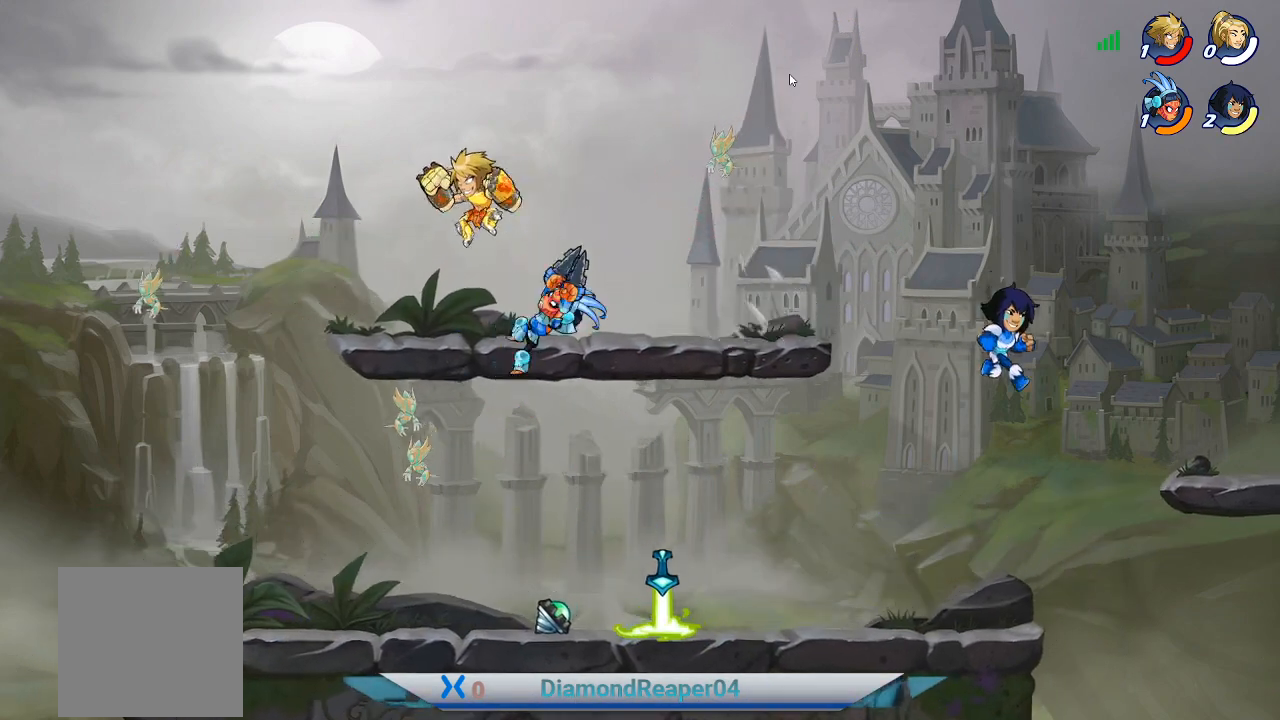
{"buttons": [], "left_stick": "right", "right_stick": "center", "events": [[33, "A", "down"], [133, "A", "up"], [133, "left_stick", "right"]]}
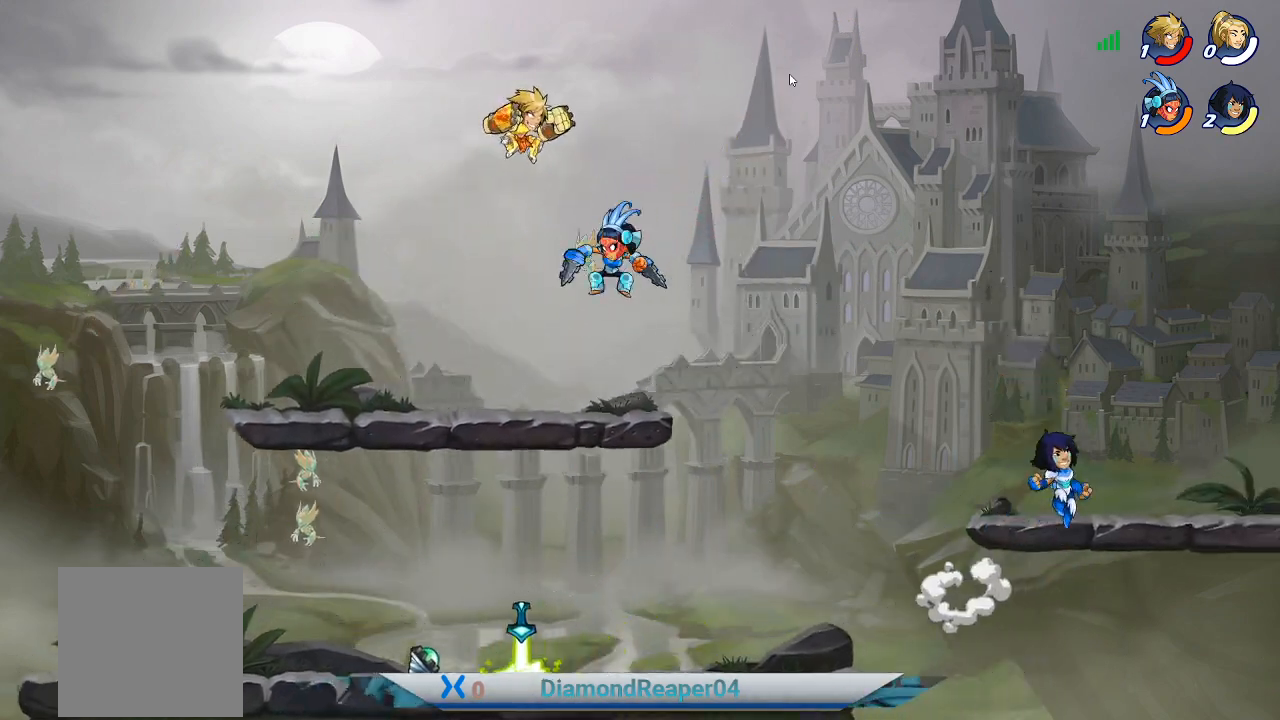
{"buttons": [], "left_stick": "down-left", "right_stick": "center", "events": [[133, "left_stick", "down"], [300, "B", "down"], [400, "B", "up"], [500, "left_stick", "down-left"]]}
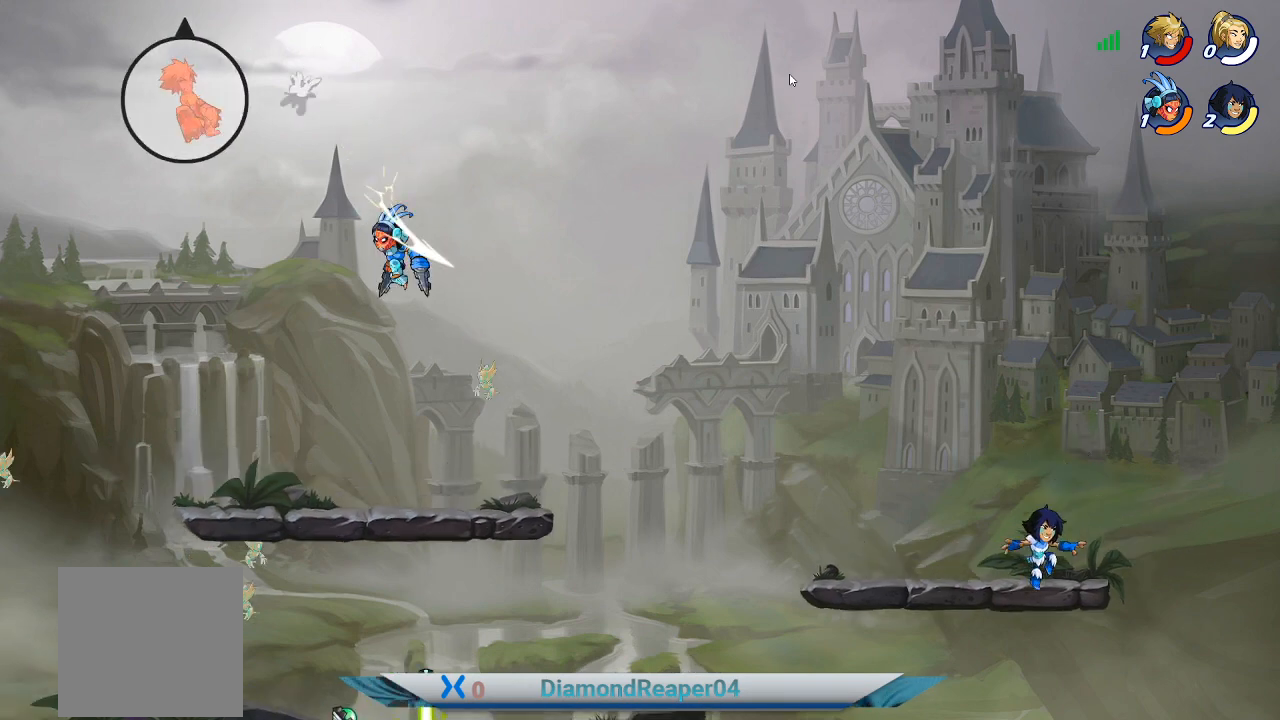
{"buttons": [], "left_stick": "right", "right_stick": "center", "events": [[133, "left_stick", "down-right"], [300, "left_stick", "right"], [333, "A", "down"], [500, "A", "up"]]}
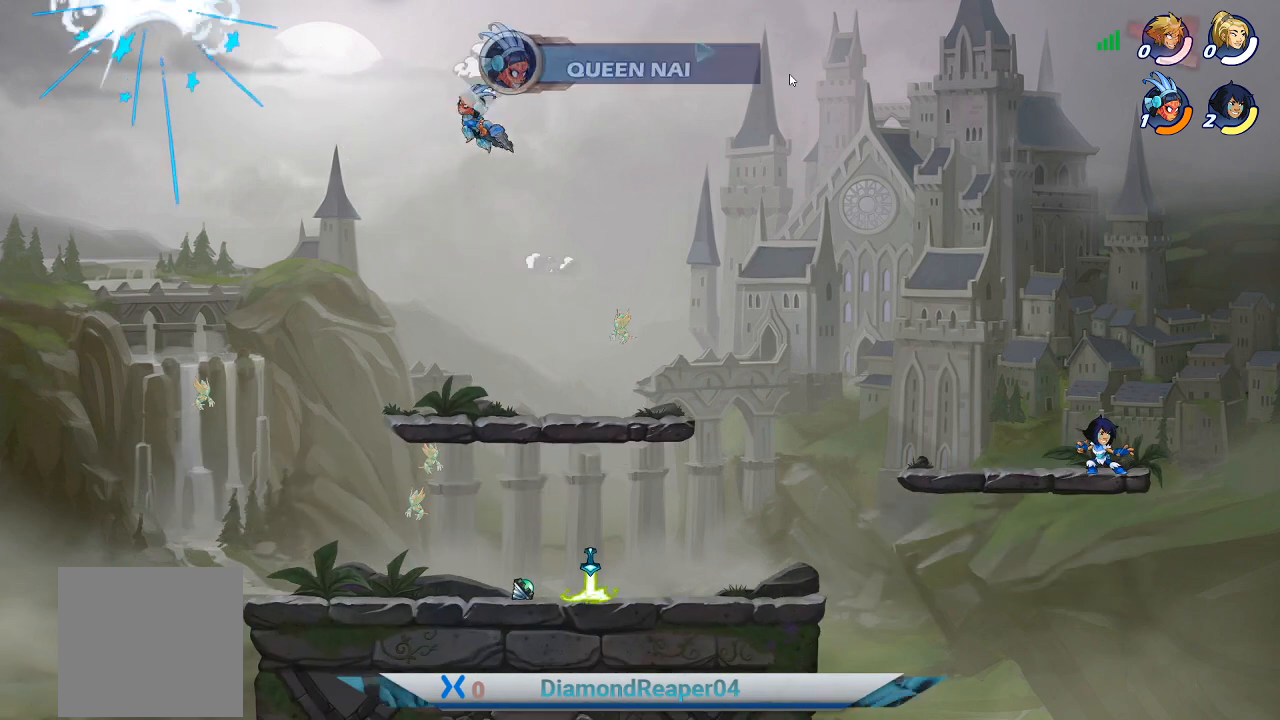
{"buttons": [], "left_stick": "center", "right_stick": "center", "events": [[100, "A", "down"], [233, "A", "up"], [300, "left_stick", "up"], [367, "left_stick", "center"]]}
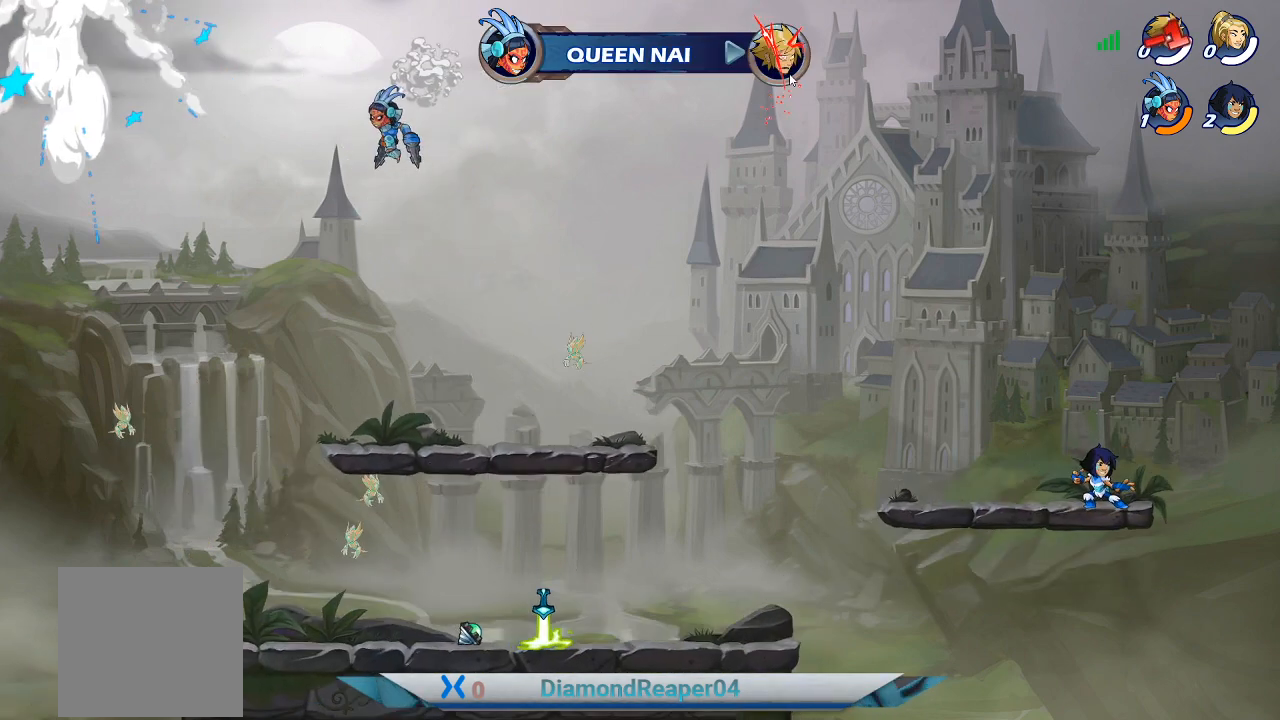
{"buttons": [], "left_stick": "center", "right_stick": "center", "events": []}
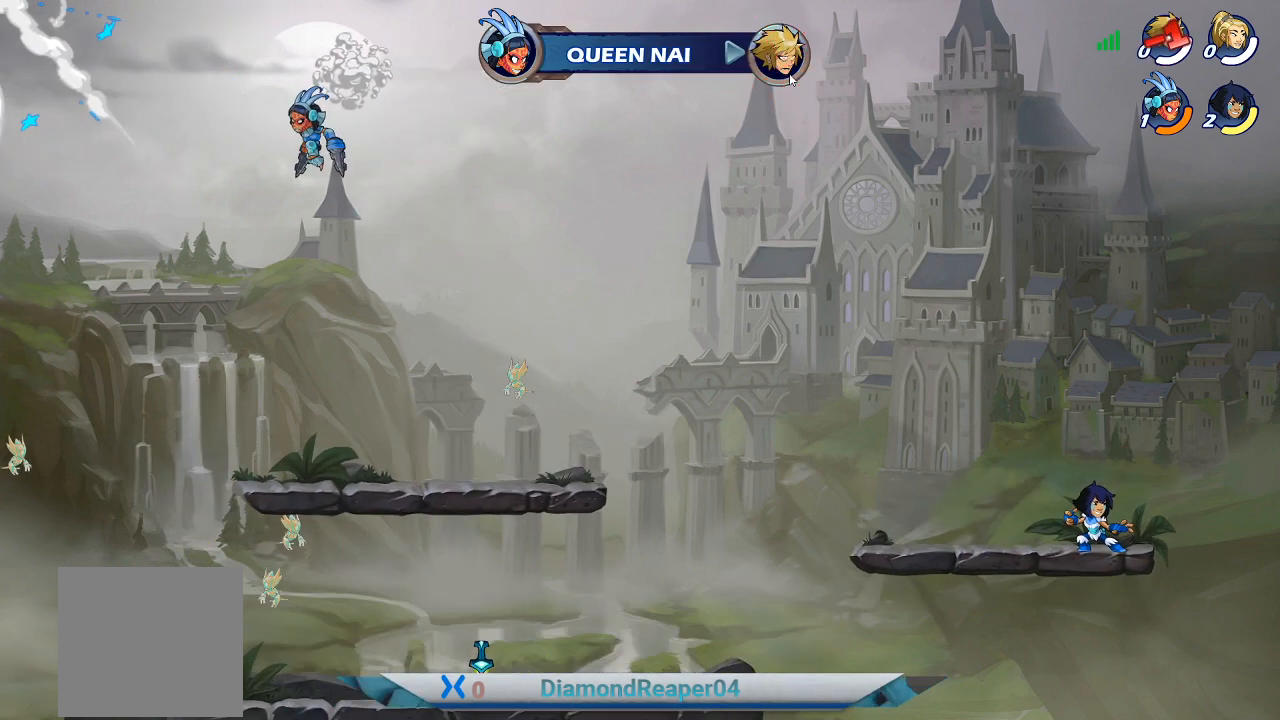
{"buttons": [], "left_stick": "center", "right_stick": "center", "events": []}
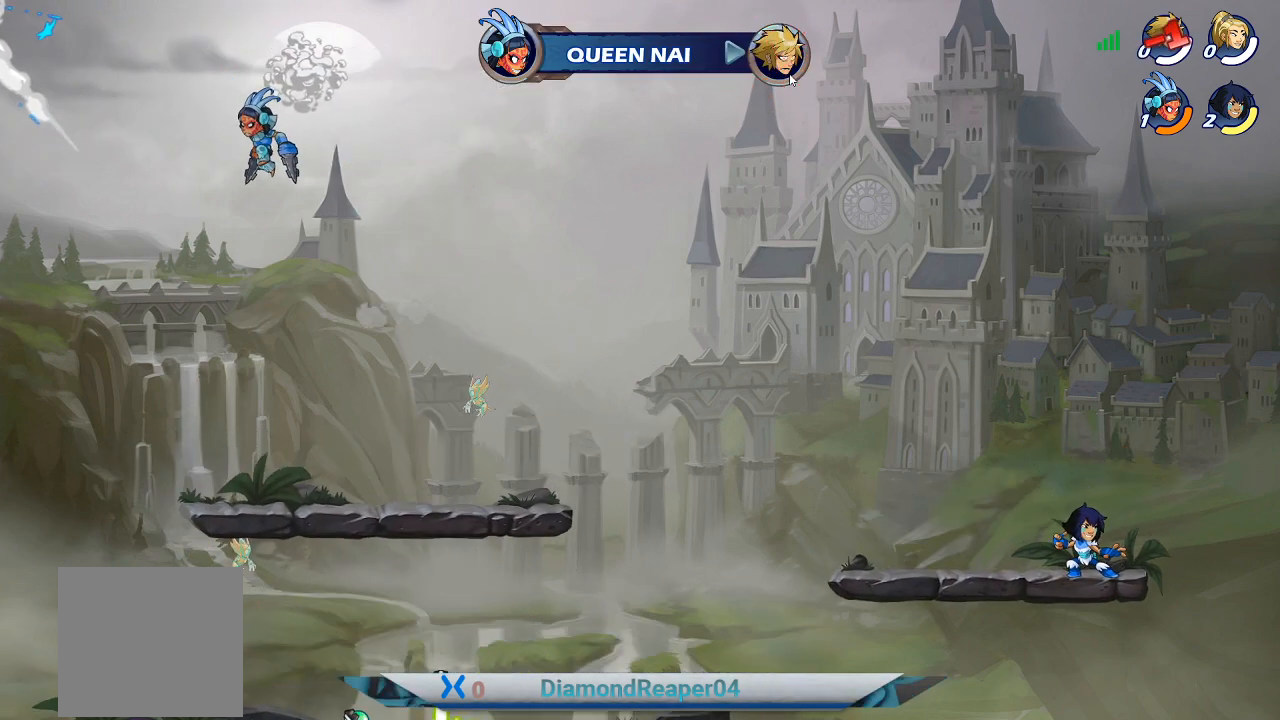
{"buttons": [], "left_stick": "center", "right_stick": "center", "events": []}
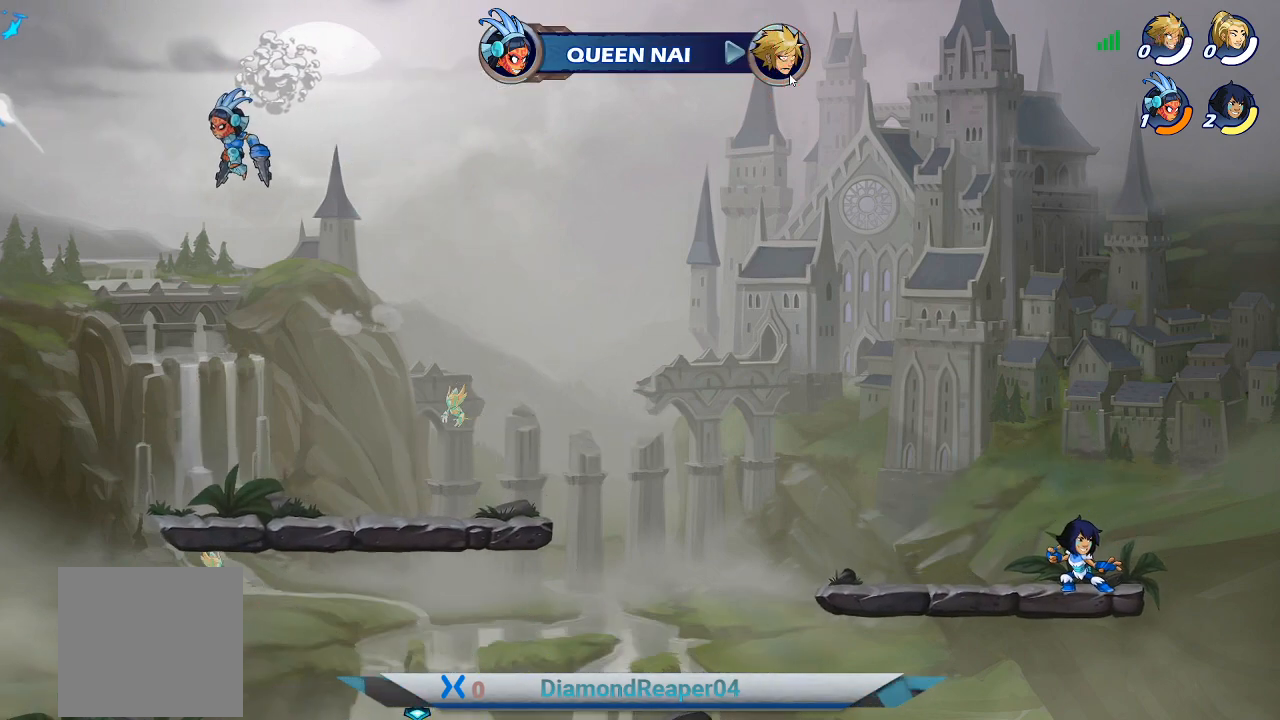
{"buttons": [], "left_stick": "center", "right_stick": "center", "events": []}
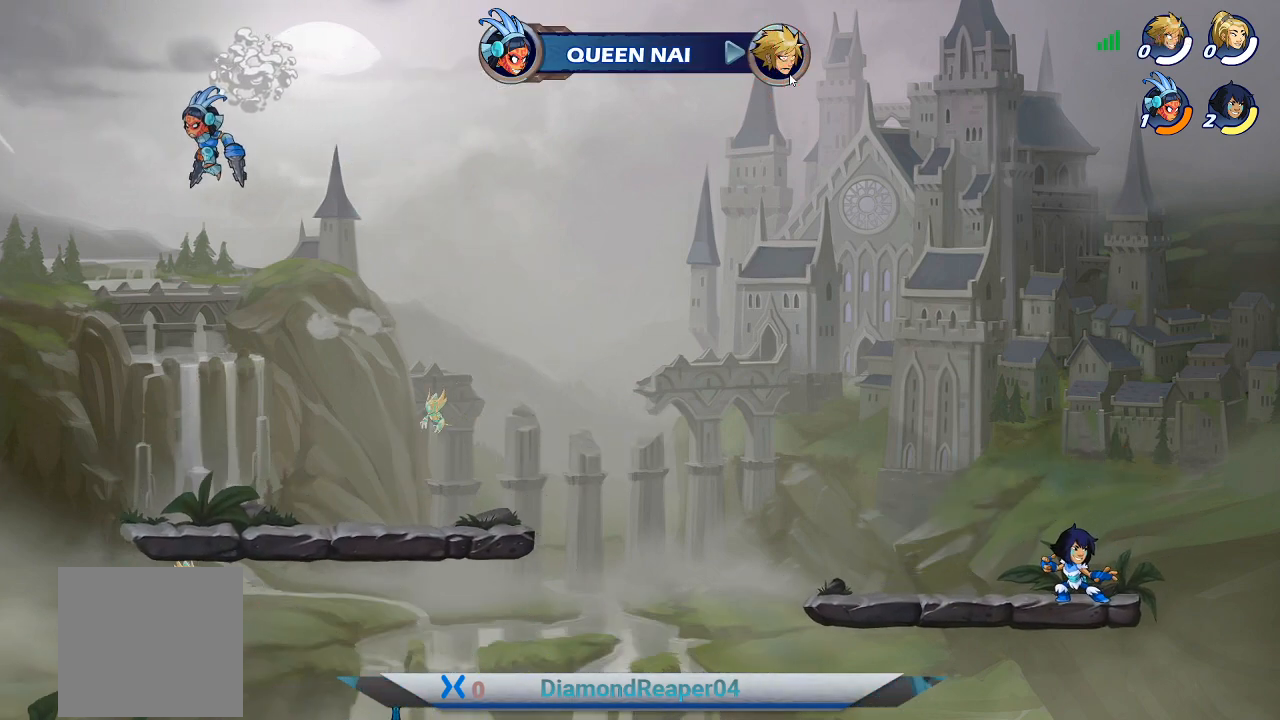
{"buttons": [], "left_stick": "center", "right_stick": "center", "events": []}